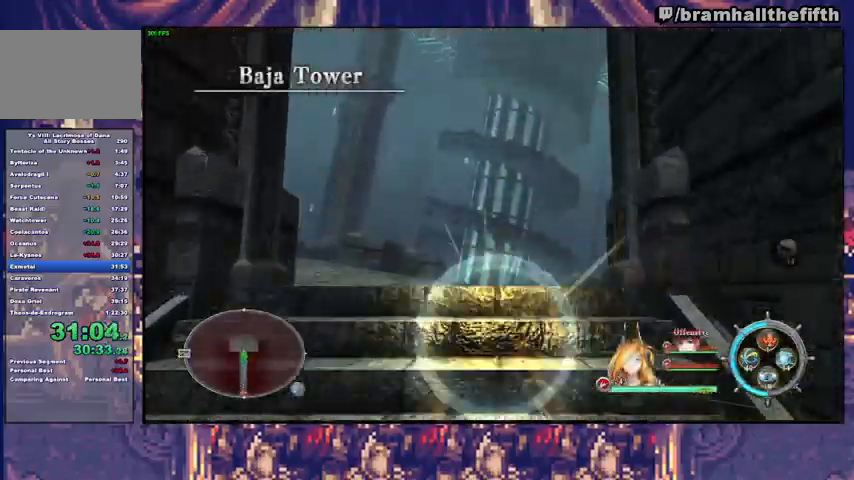
Gameplay with a controller (PlayStation layout); each line is a JSON object with the inputs held at the frame after it. "events" lists button and stick changes between this image and that frame as [ms after this image, input, new state], when the widget could be followed in between. Not read: L1 L2 R1 START.
{"buttons": [], "left_stick": "up", "right_stick": "center", "events": [[67, "CIRCLE", "up"], [100, "CIRCLE", "down"], [133, "TRIANGLE", "up"], [167, "CIRCLE", "up"]]}
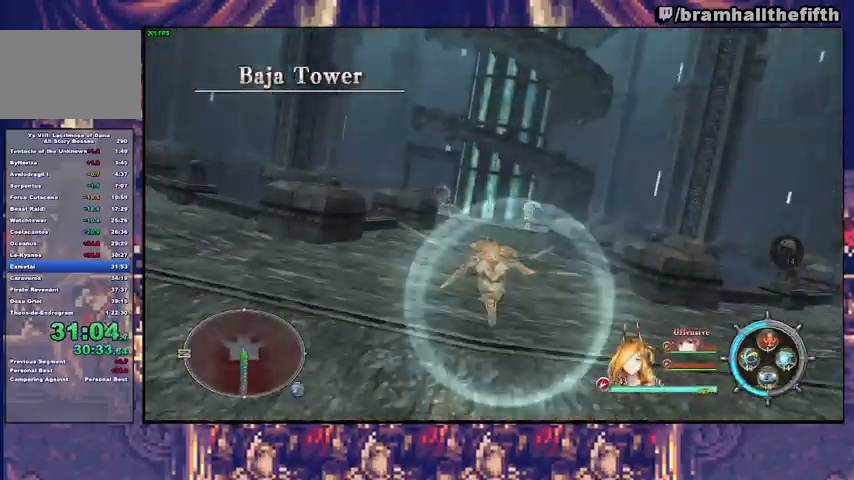
{"buttons": [], "left_stick": "up", "right_stick": "center", "events": [[67, "TRIANGLE", "down"], [133, "TRIANGLE", "up"]]}
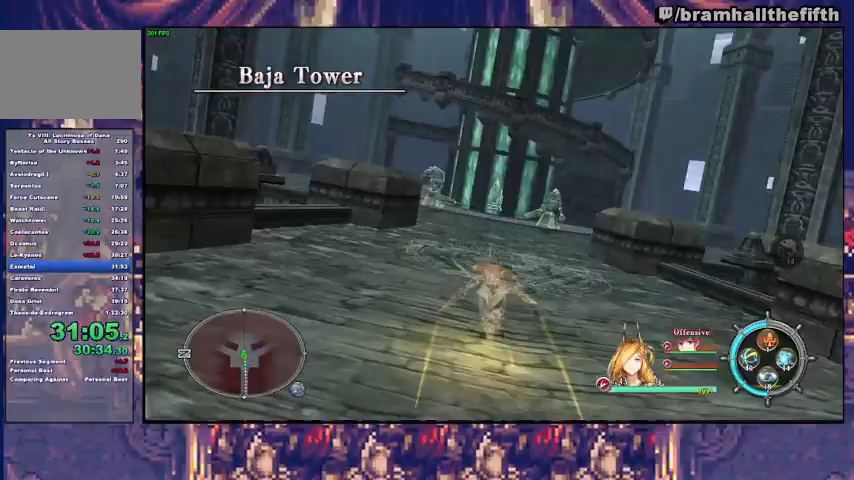
{"buttons": [], "left_stick": "up", "right_stick": "center", "events": []}
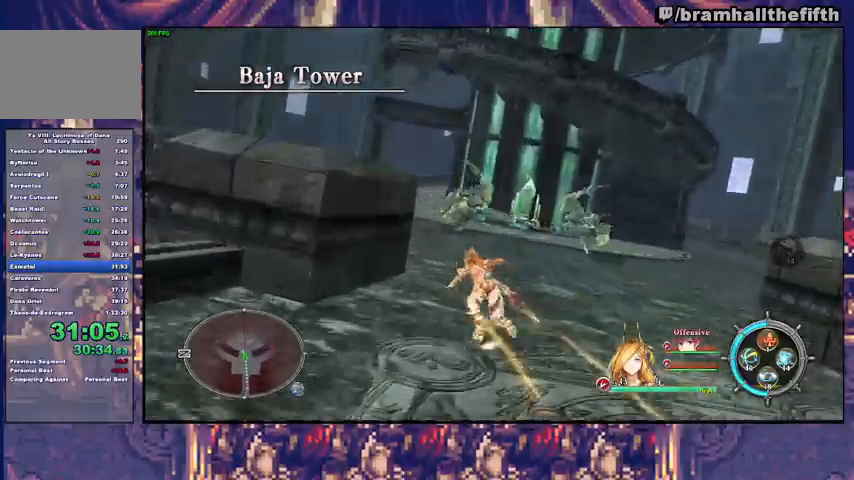
{"buttons": [], "left_stick": "up", "right_stick": "center", "events": [[133, "TRIANGLE", "down"], [233, "TRIANGLE", "up"]]}
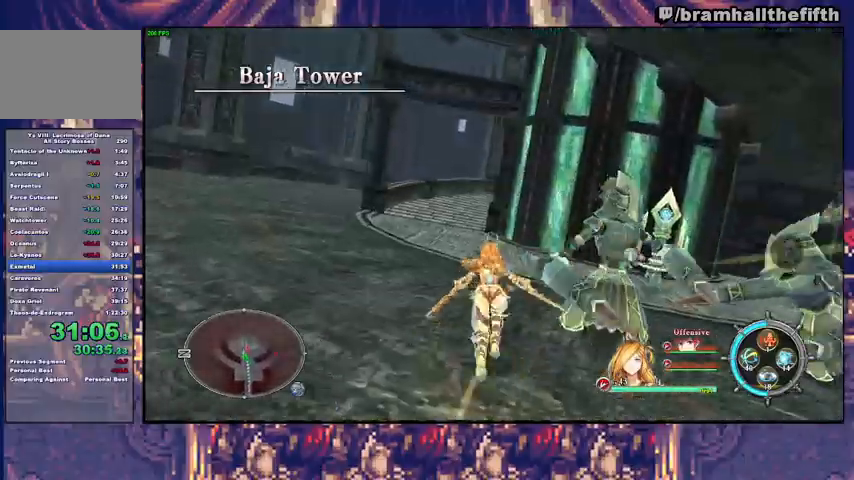
{"buttons": ["CIRCLE", "TRIANGLE"], "left_stick": "up", "right_stick": "center", "events": [[100, "TRIANGLE", "down"], [167, "TRIANGLE", "up"], [467, "CIRCLE", "down"], [500, "TRIANGLE", "down"]]}
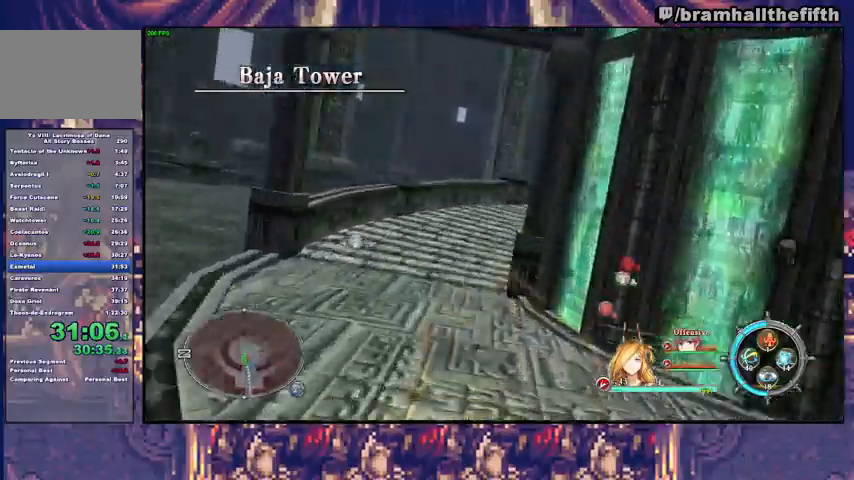
{"buttons": ["CIRCLE", "TRIANGLE"], "left_stick": "right", "right_stick": "center", "events": [[67, "TRIANGLE", "up"], [167, "TRIANGLE", "down"], [167, "left_stick", "up-right"], [233, "TRIANGLE", "up"], [467, "TRIANGLE", "down"], [500, "left_stick", "right"]]}
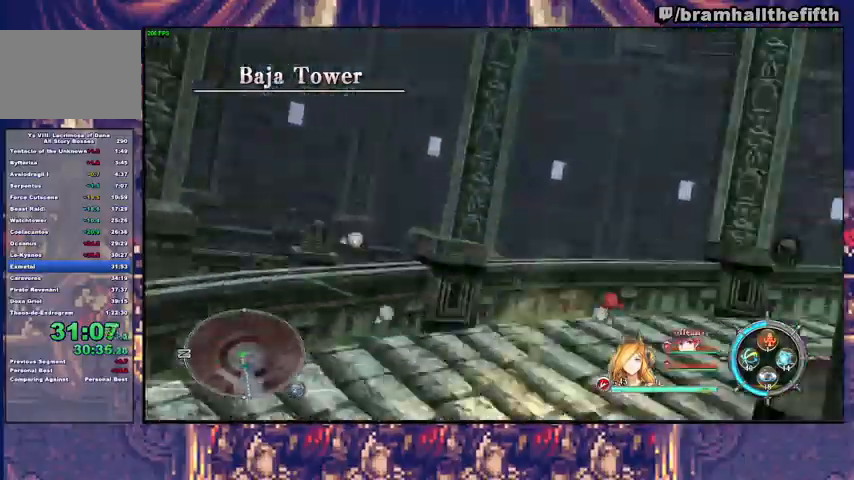
{"buttons": ["CIRCLE"], "left_stick": "down-right", "right_stick": "center", "events": [[33, "TRIANGLE", "up"], [67, "CIRCLE", "up"], [100, "CIRCLE", "down"], [200, "CIRCLE", "up"], [233, "CIRCLE", "down"], [267, "TRIANGLE", "down"], [333, "CIRCLE", "up"], [333, "TRIANGLE", "up"], [400, "CIRCLE", "down"], [400, "TRIANGLE", "down"], [467, "TRIANGLE", "up"], [467, "left_stick", "down-right"]]}